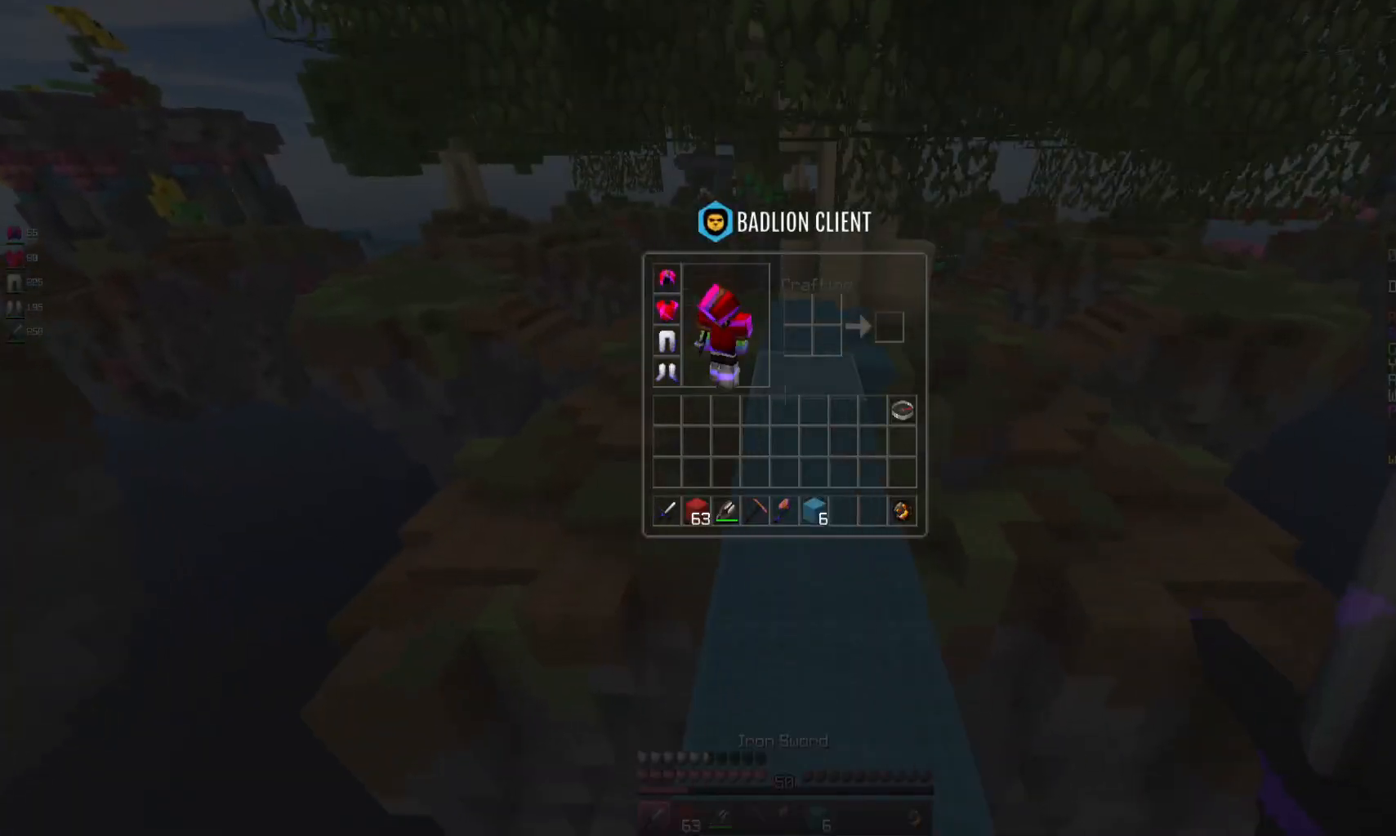
Gameplay with keyboard and mouse; each line is a JSON object with the keys and mouse buttons held at the frame after it. "events" lists presses ("down") and releases ("up") of "a", "d", "s", "space", "w", "mouse_left" and "mouse_right" between this image and that frame as [ms after this image, input, new state], when the widget could be followed in between. "mouse_left", "mouse_right" = the "left", "right" buttons of the "mouse" list. No other keys are recorded. Fast repeated clicks can show as one long hold. Mouse movement is not recorded.
{"keys": [], "mouse": [], "events": []}
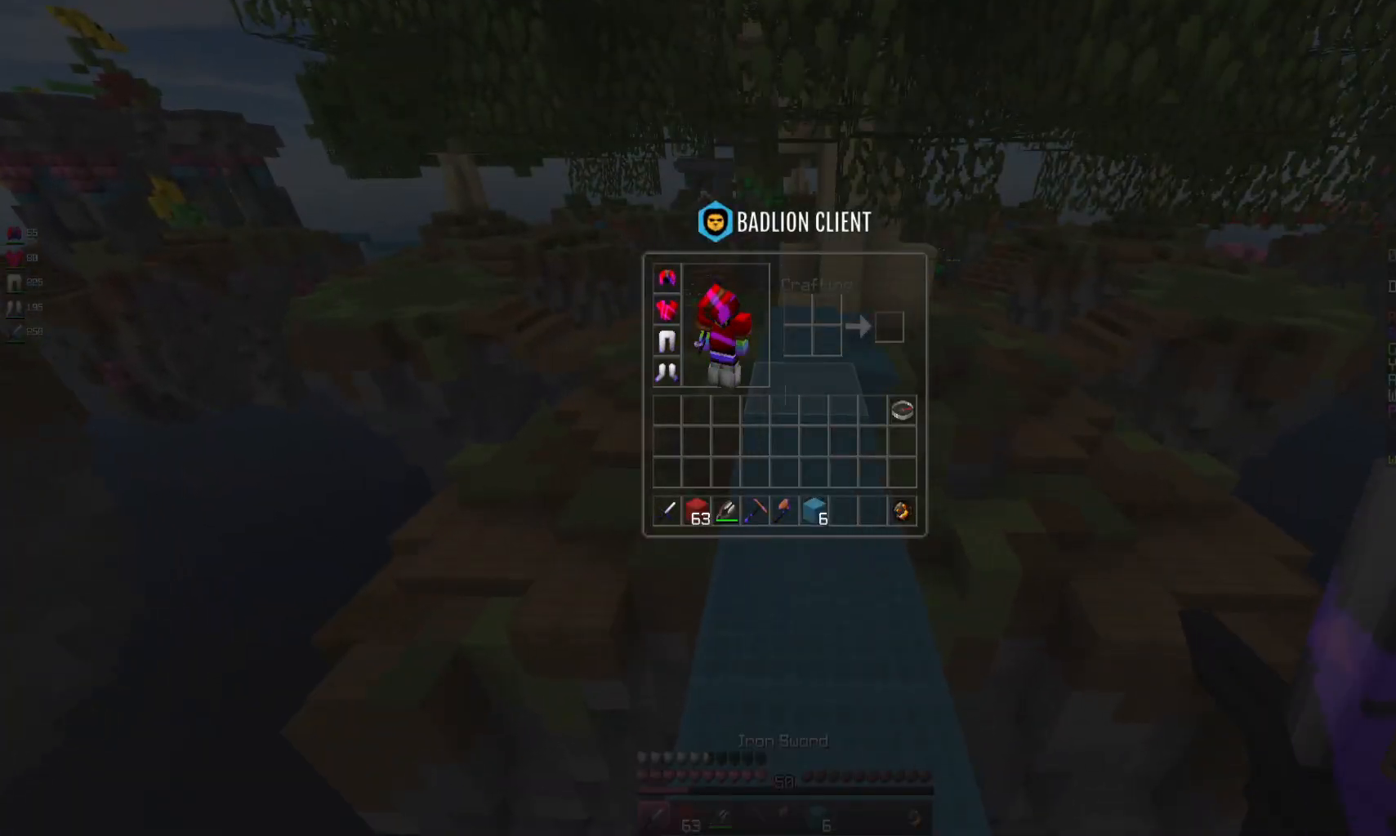
{"keys": [], "mouse": [], "events": []}
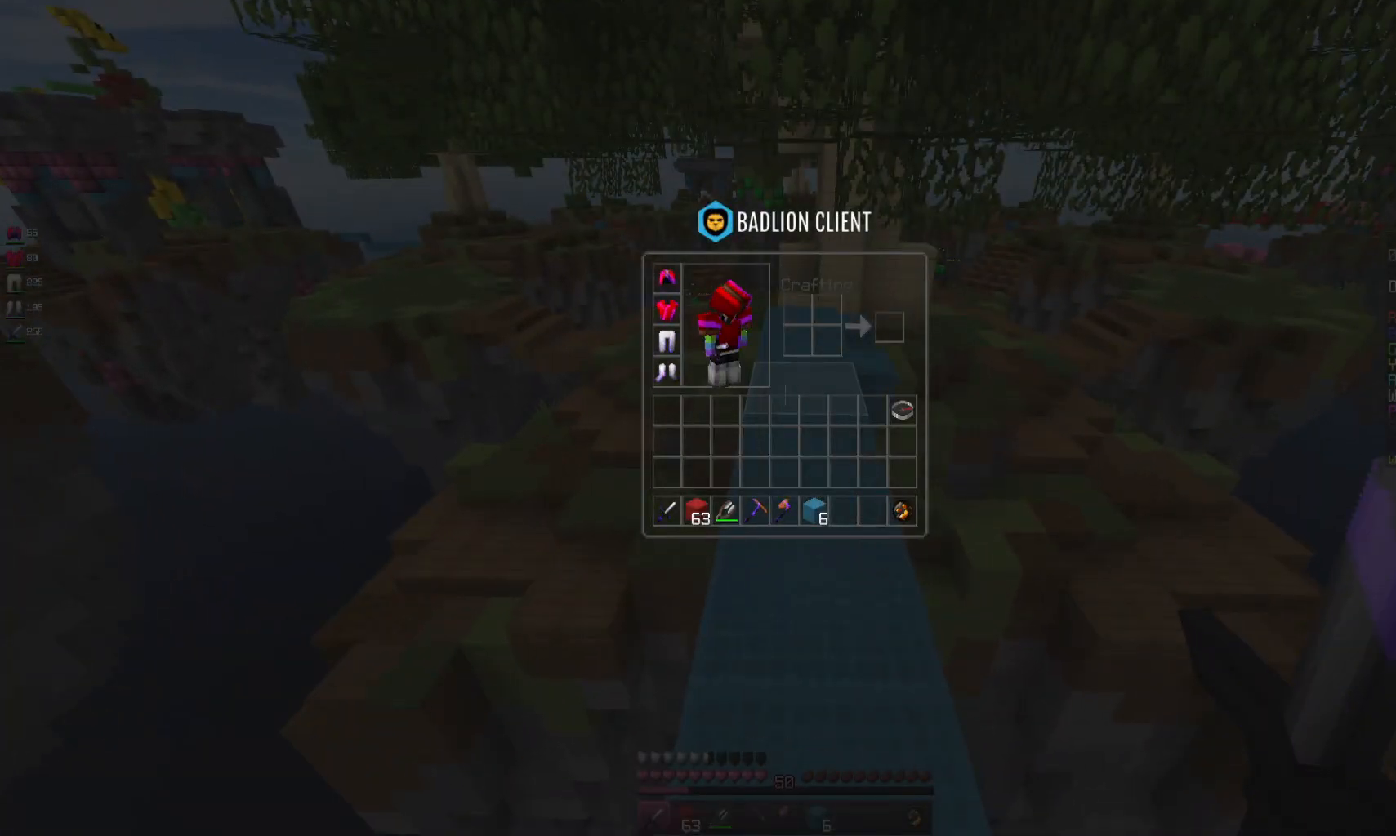
{"keys": [], "mouse": [], "events": []}
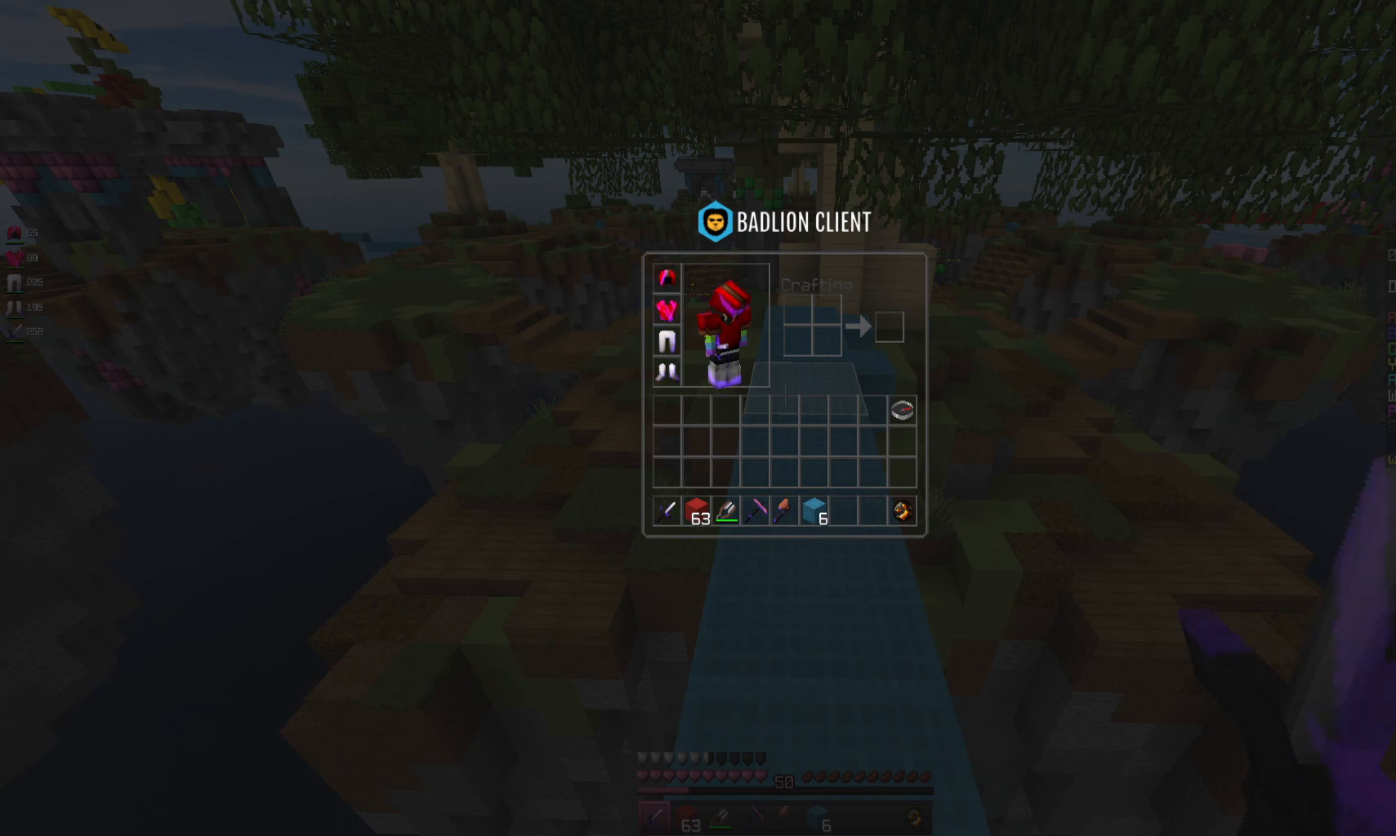
{"keys": [], "mouse": [], "events": []}
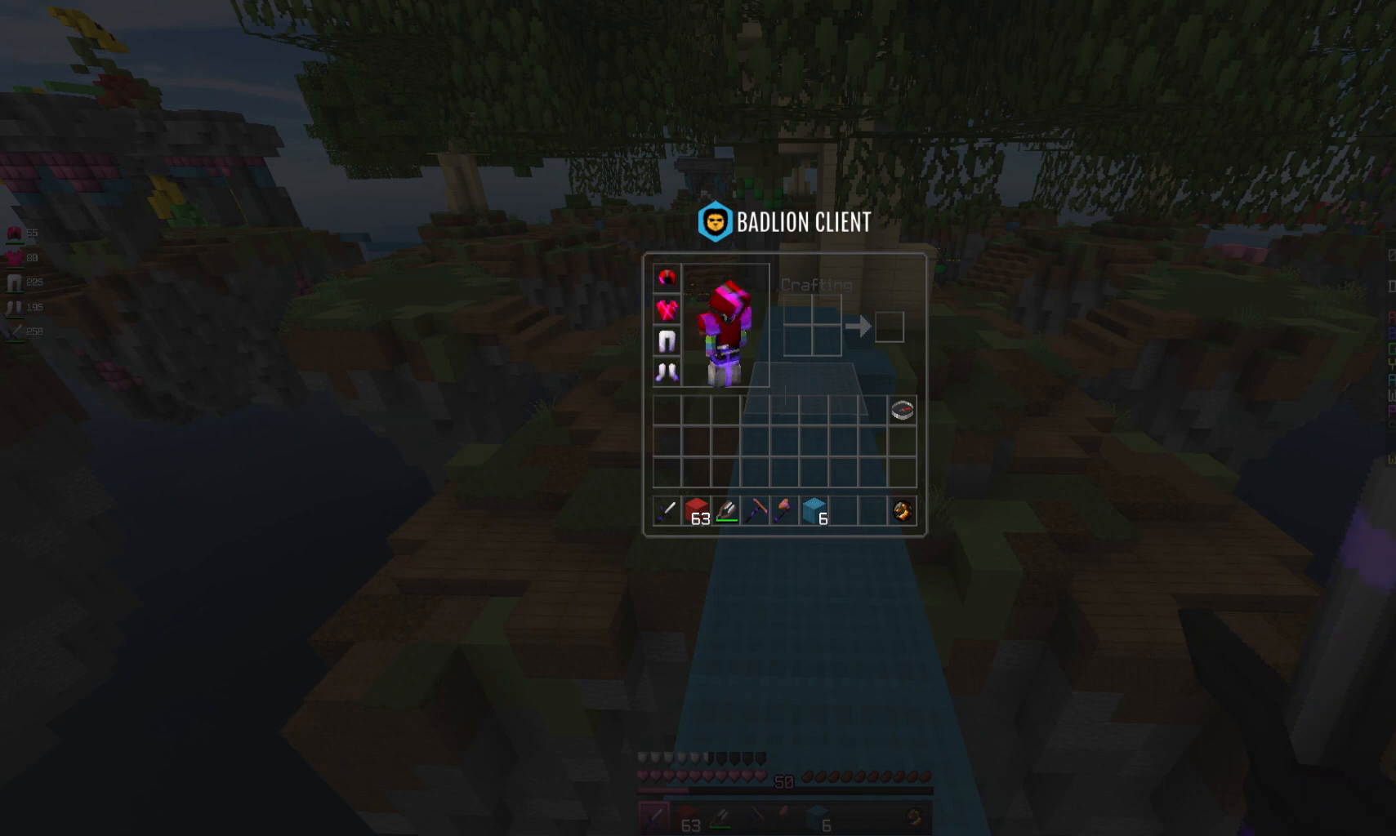
{"keys": ["w"], "mouse": [], "events": [[400, "w", "down"]]}
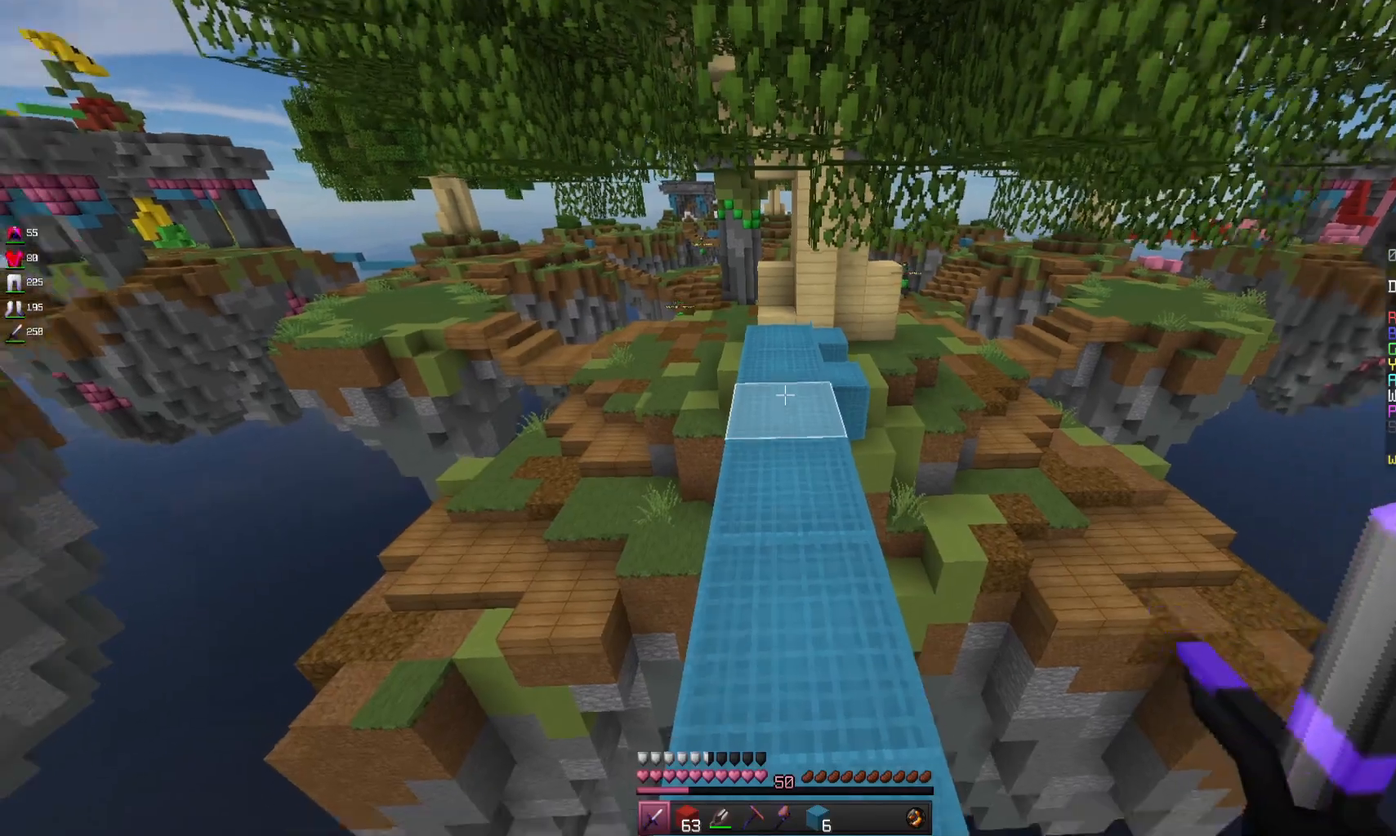
{"keys": ["w"], "mouse": [], "events": []}
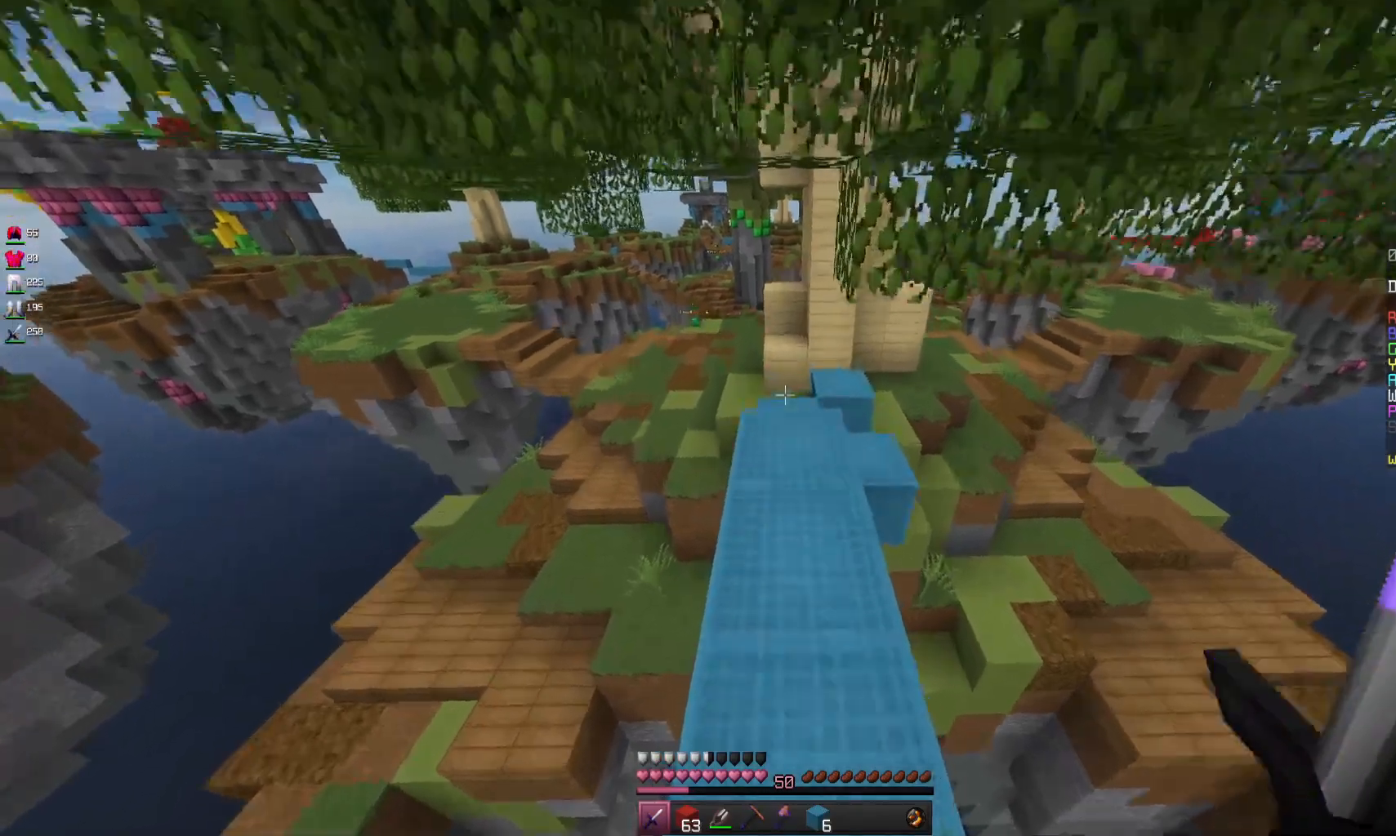
{"keys": ["w"], "mouse": [], "events": []}
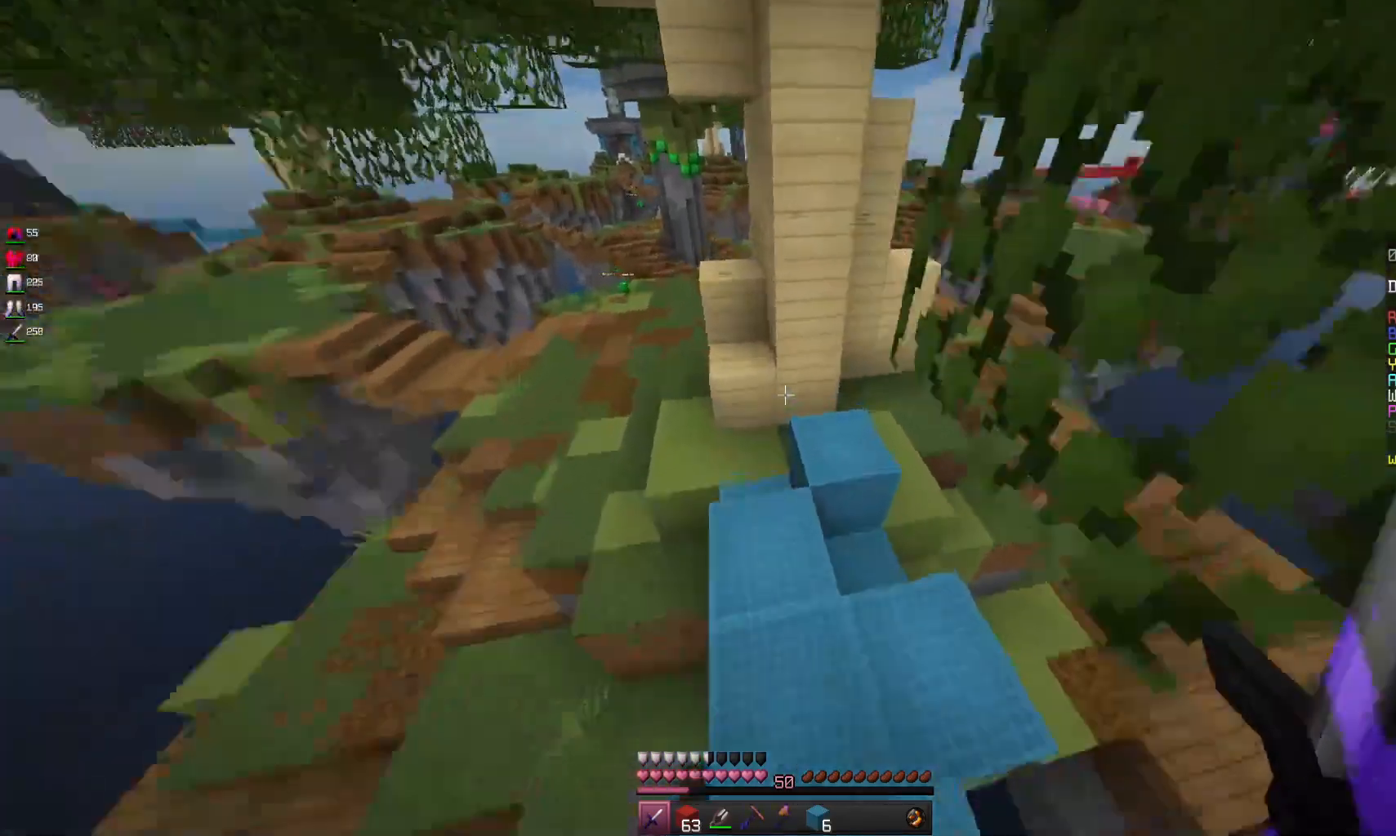
{"keys": ["w"], "mouse": [], "events": []}
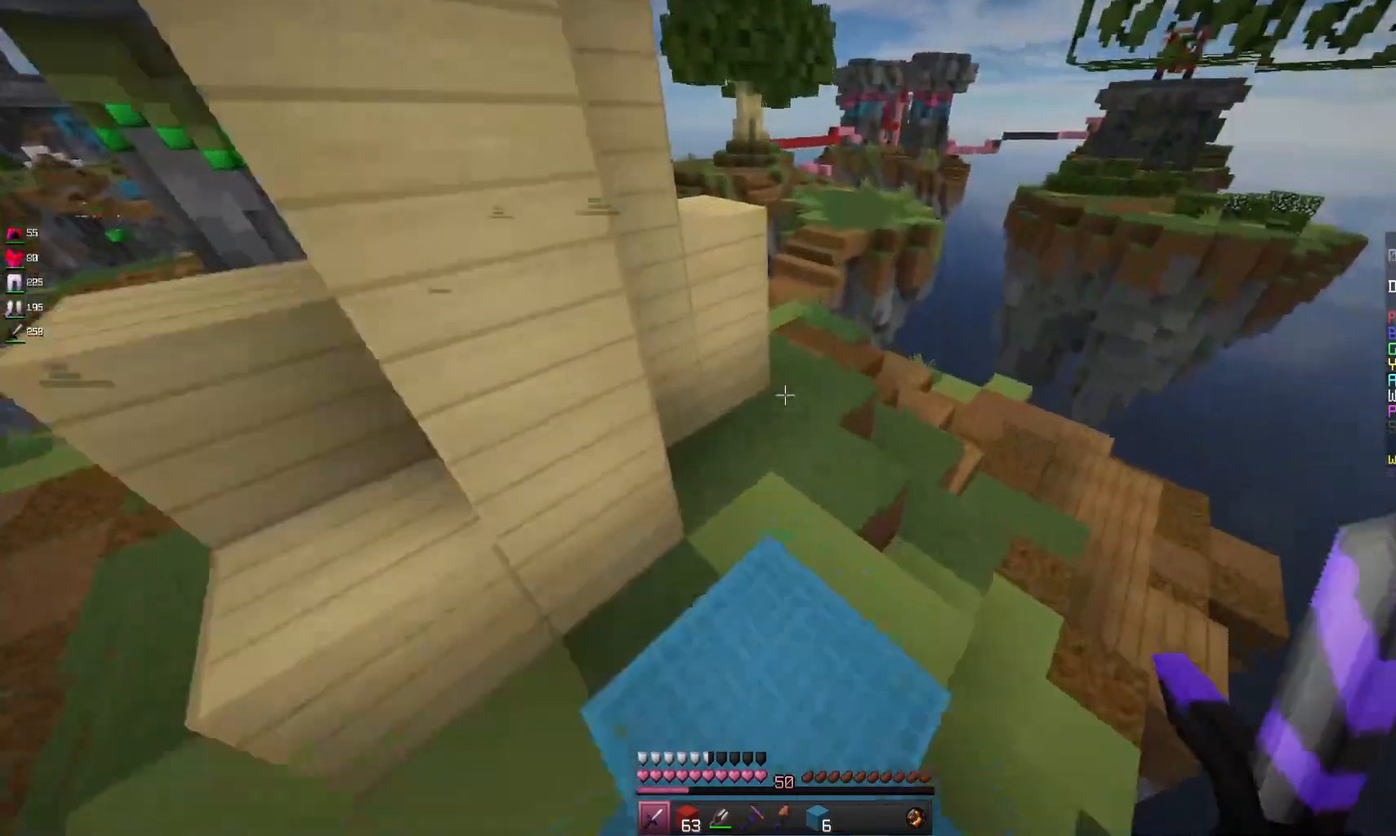
{"keys": ["d", "w"], "mouse": [], "events": [[267, "d", "down"]]}
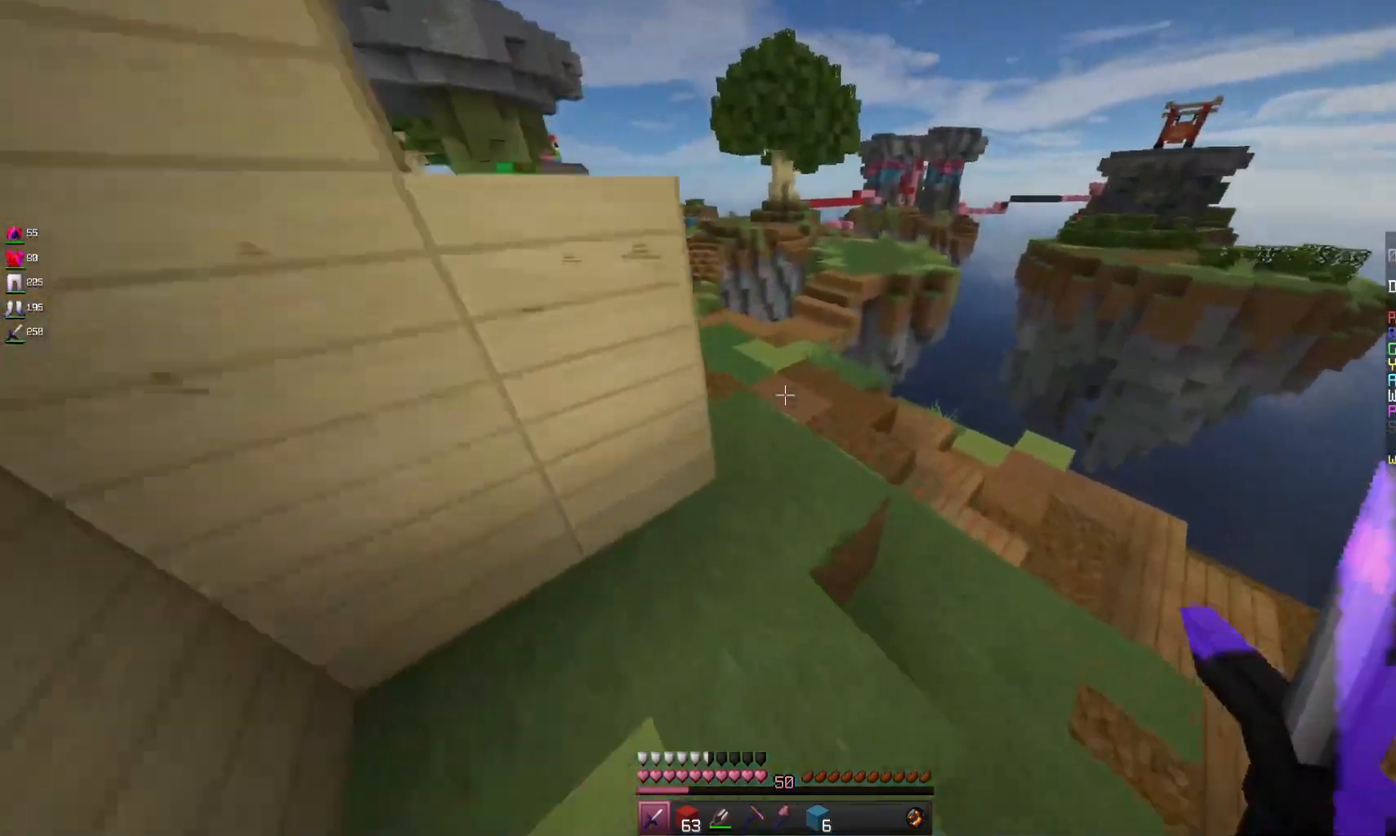
{"keys": ["a", "w"], "mouse": [], "events": [[67, "d", "up"], [67, "space", "down"], [300, "a", "down"], [300, "space", "up"]]}